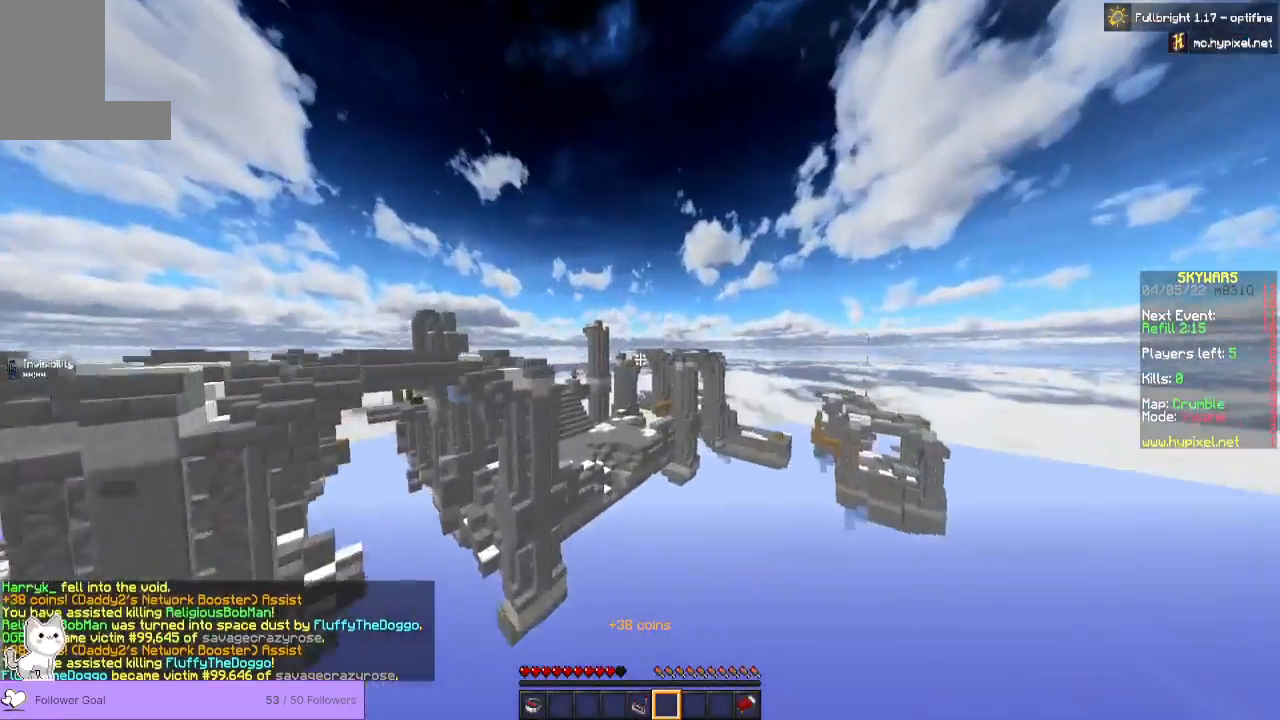
Gameplay with keyboard and mouse; each line is a JSON object with the keys and mouse buttons held at the frame after it. "events" lists presses ("down") and releases ("up") of "a", "d", "s", "space", "w", "mouse_left" and "mouse_right" between this image and that frame as [ms after this image, input, new state], when the widget could be followed in between. "mouse_left", "mouse_right" = the "left", "right" buttons of the "mouse" list. No other keys are recorded. Fast repeated clicks can show as one long hold. Mouse movement is not recorded.
{"keys": [], "mouse": [], "events": []}
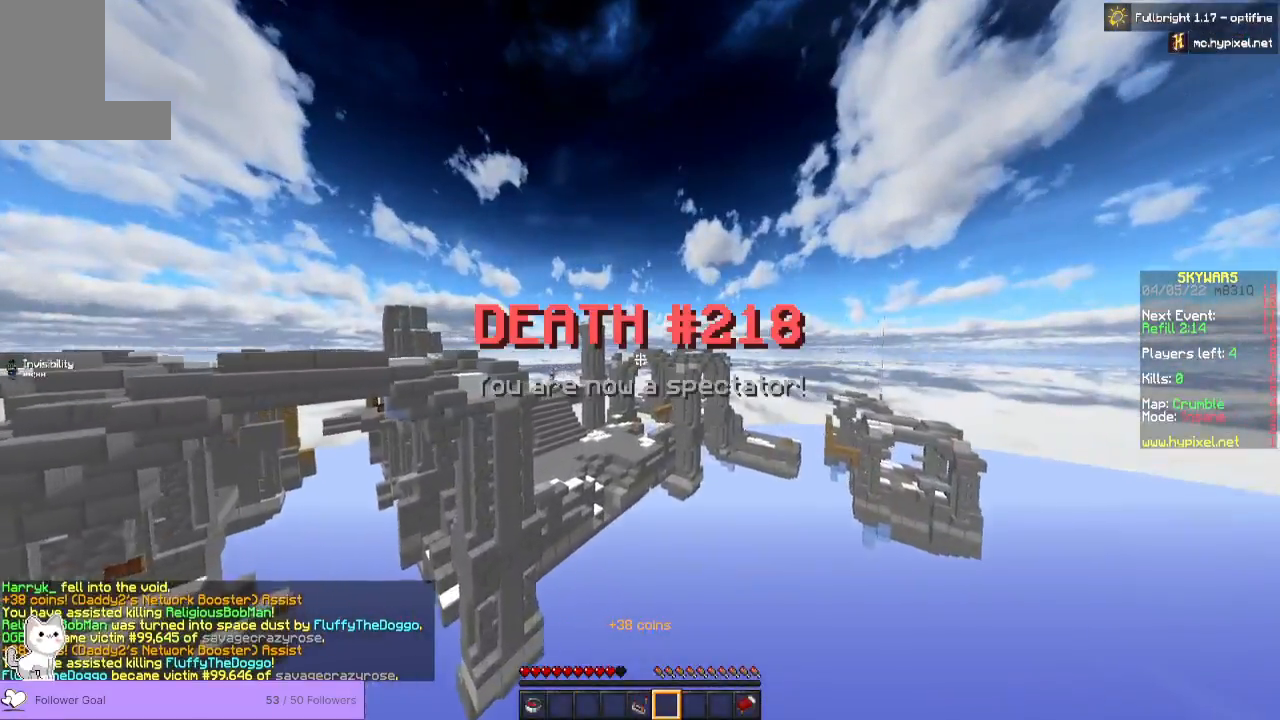
{"keys": [], "mouse": [], "events": []}
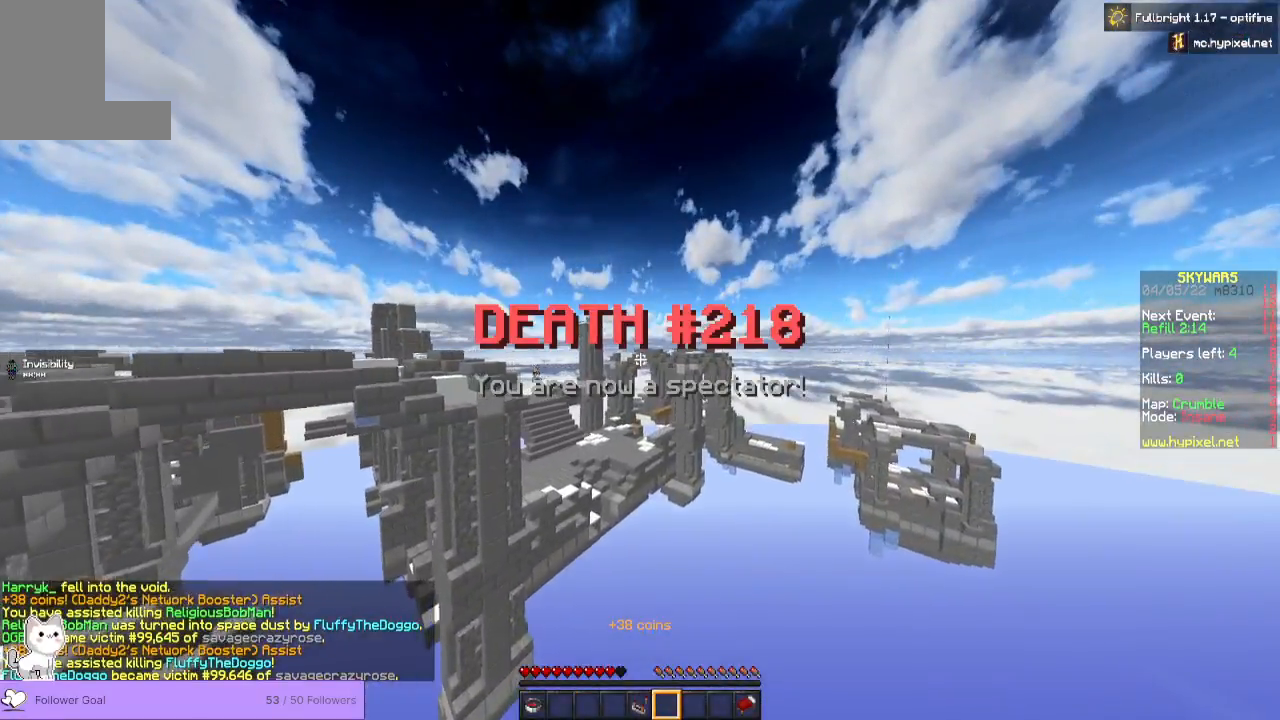
{"keys": [], "mouse": [], "events": []}
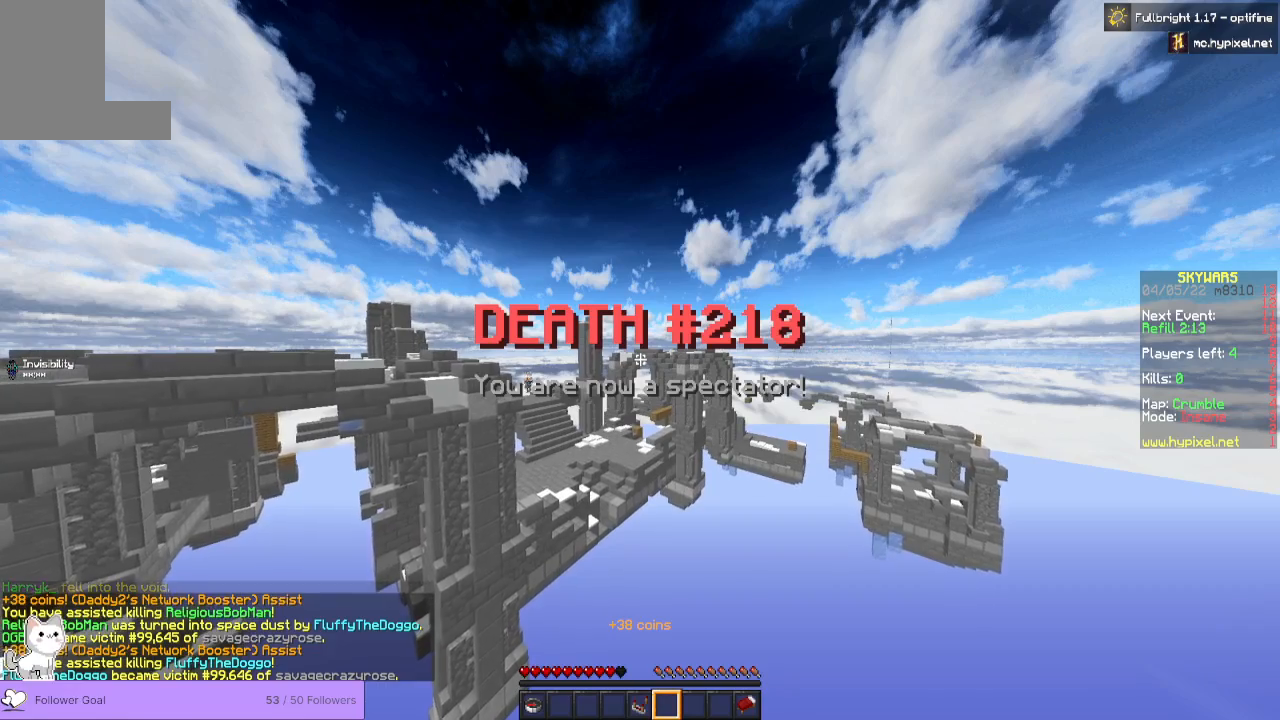
{"keys": [], "mouse": [], "events": []}
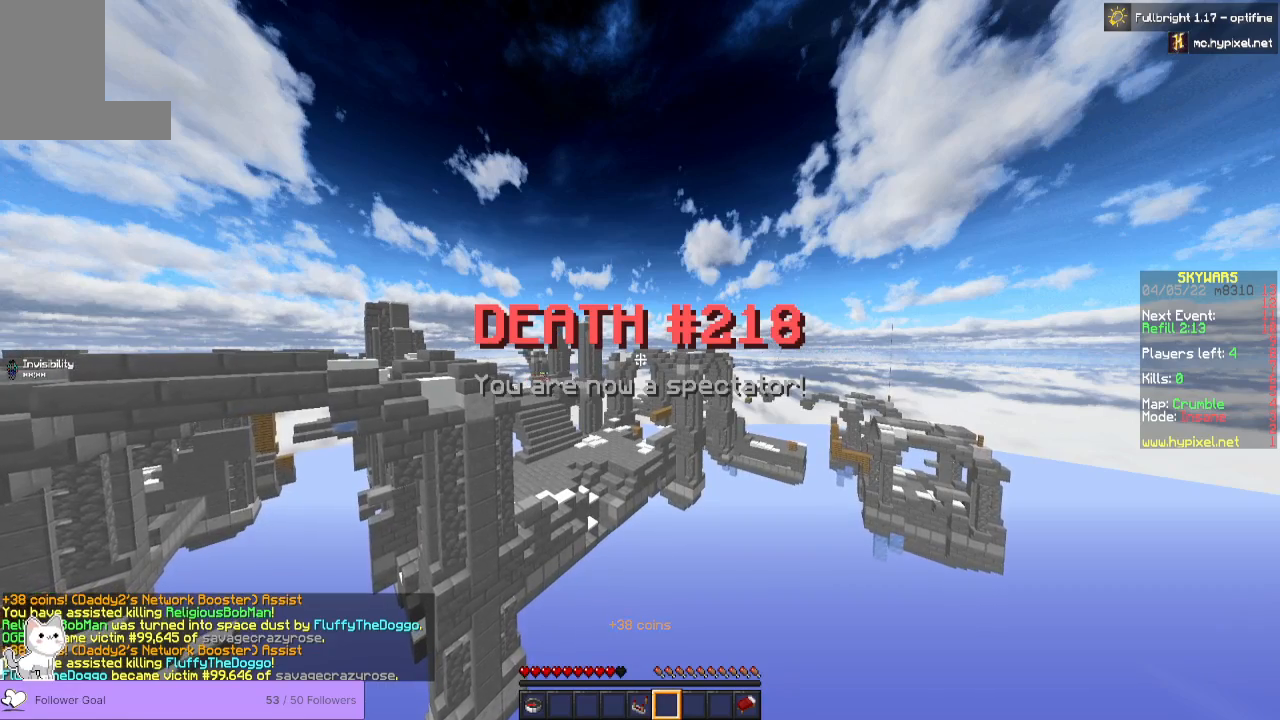
{"keys": [], "mouse": [], "events": []}
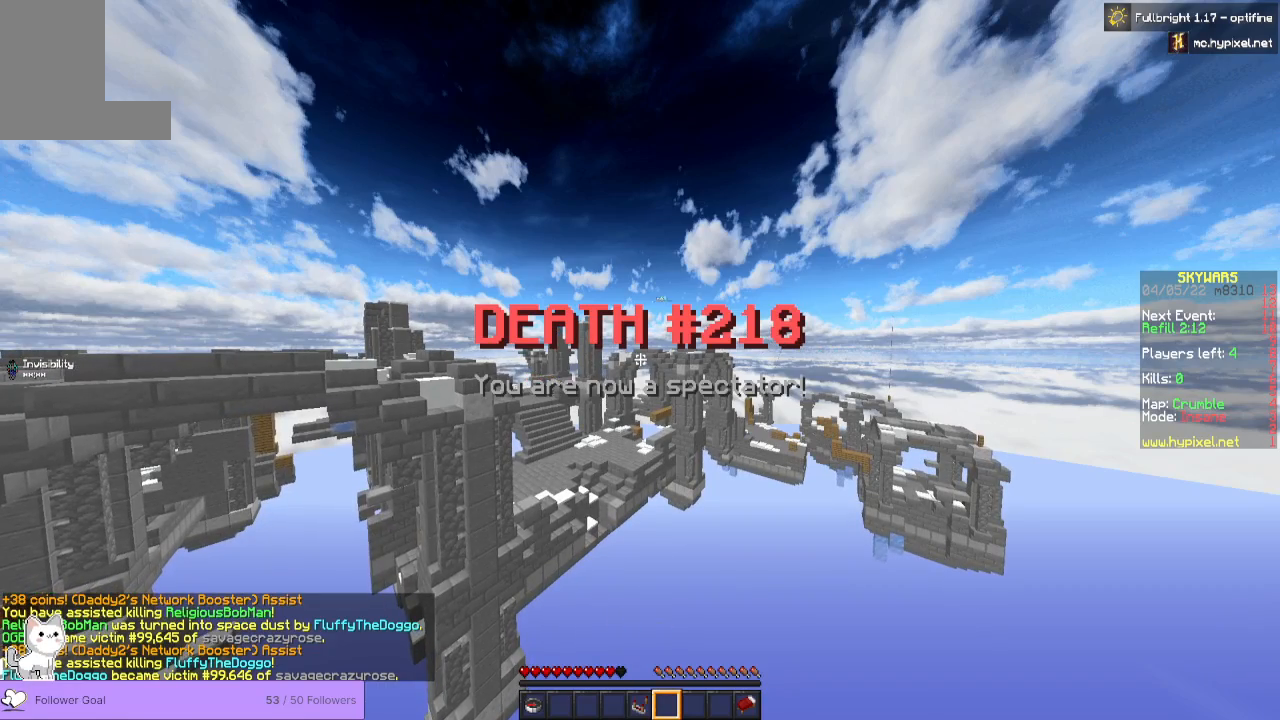
{"keys": [], "mouse": [], "events": []}
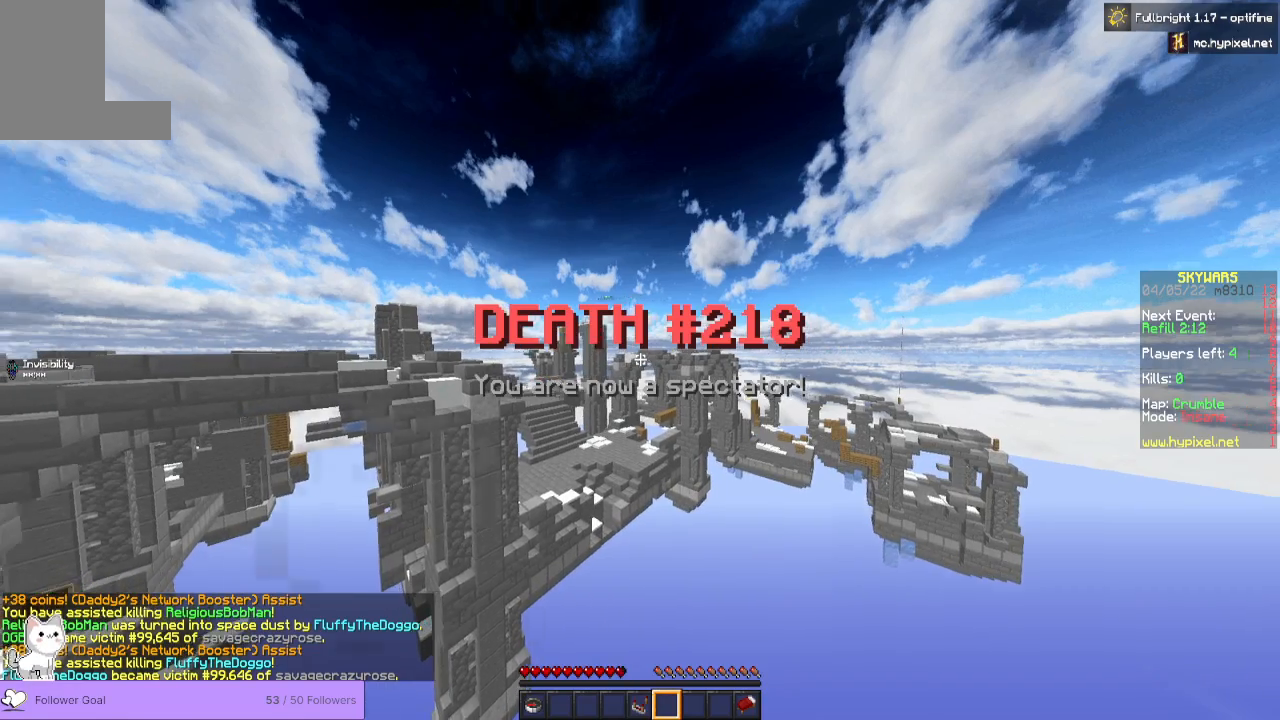
{"keys": [], "mouse": []}
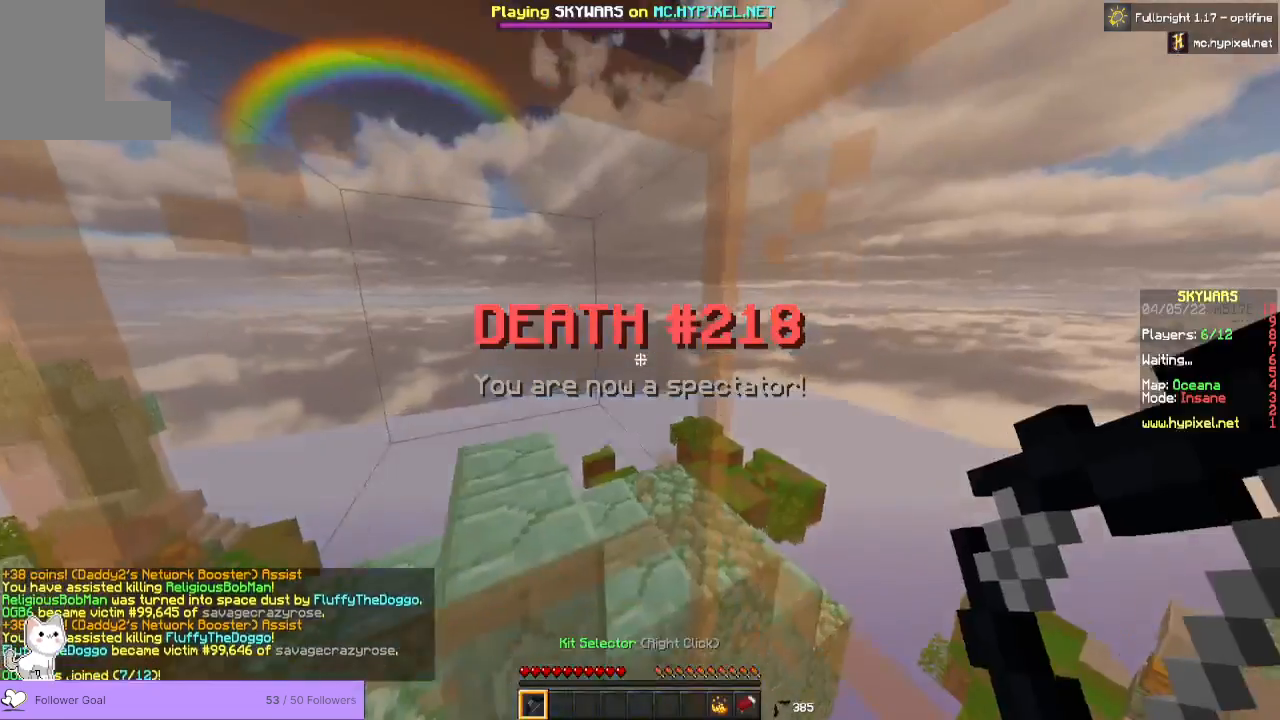
{"keys": [], "mouse": [], "events": []}
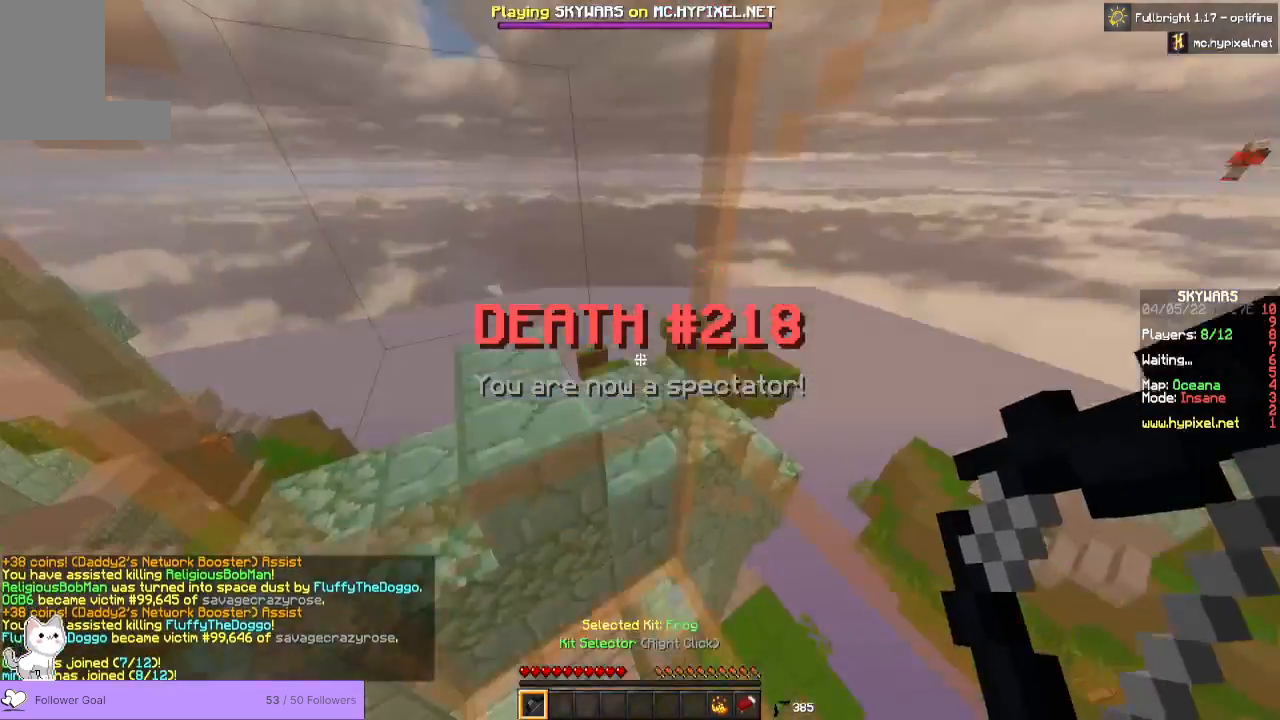
{"keys": [], "mouse": [], "events": []}
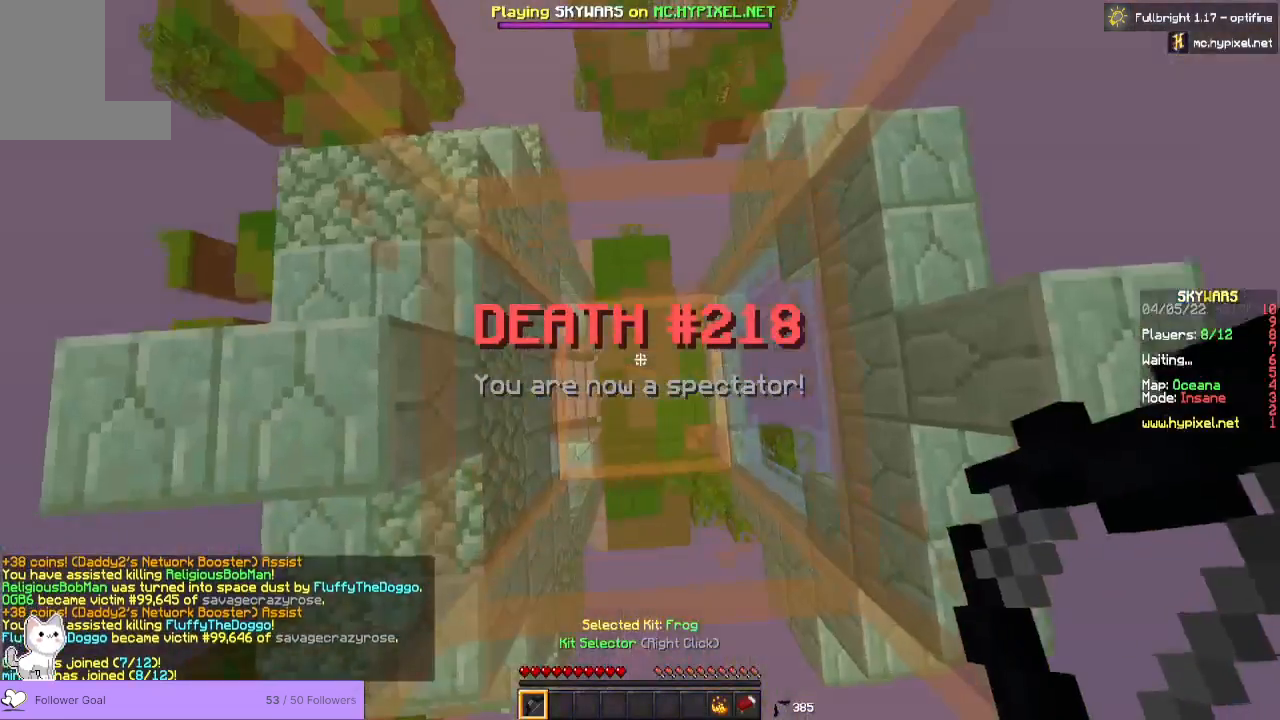
{"keys": ["w"], "mouse": [], "events": [[400, "w", "down"]]}
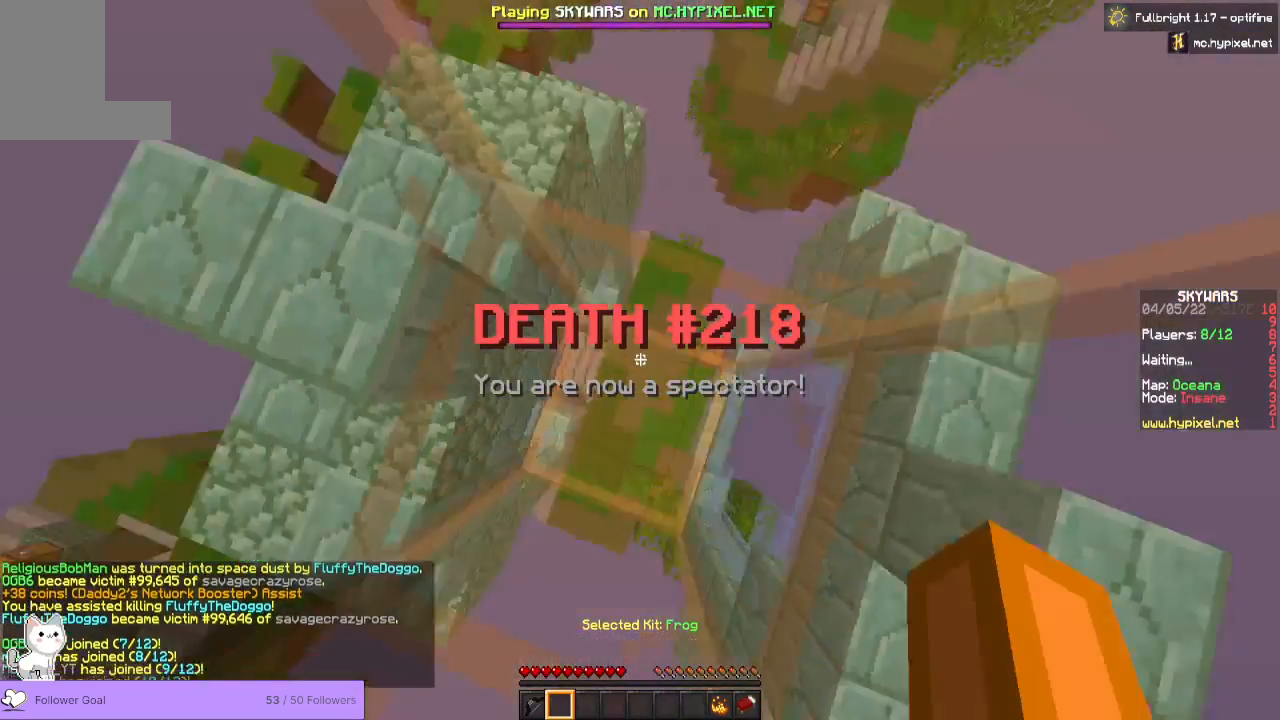
{"keys": [], "mouse": ["left"], "events": [[67, "mouse_left", "down"], [167, "w", "up"]]}
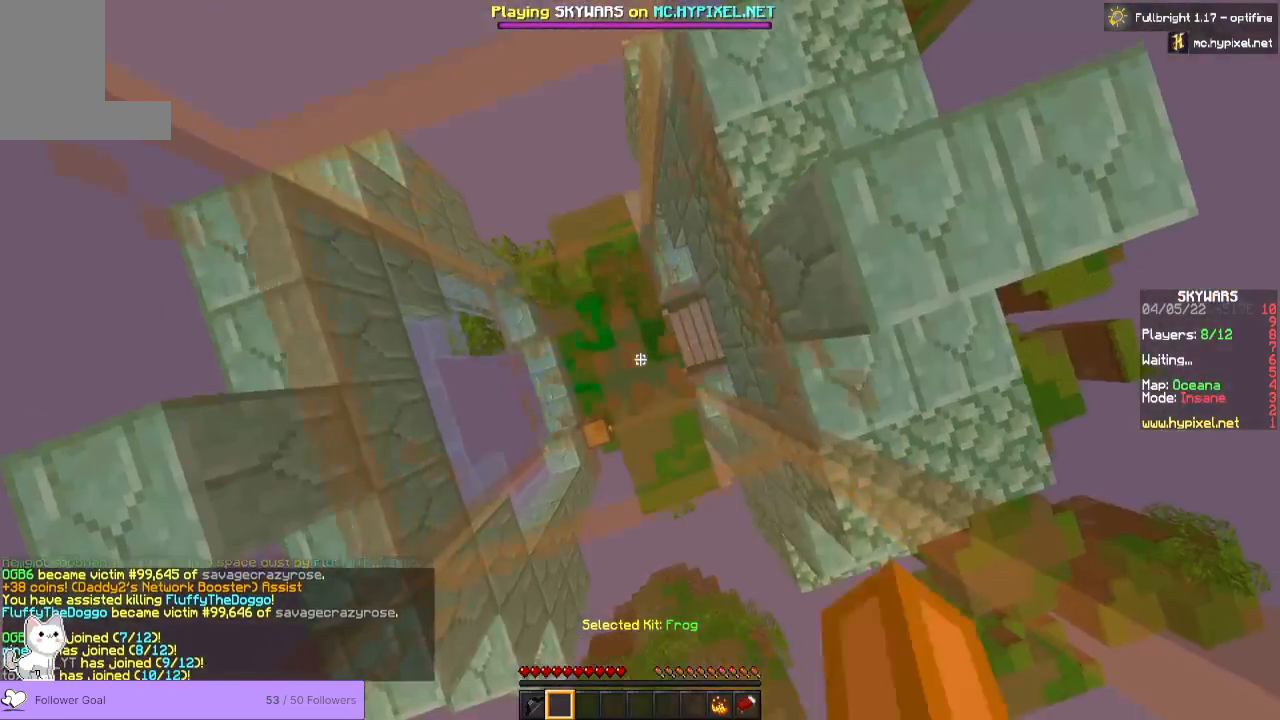
{"keys": [], "mouse": ["left"], "events": []}
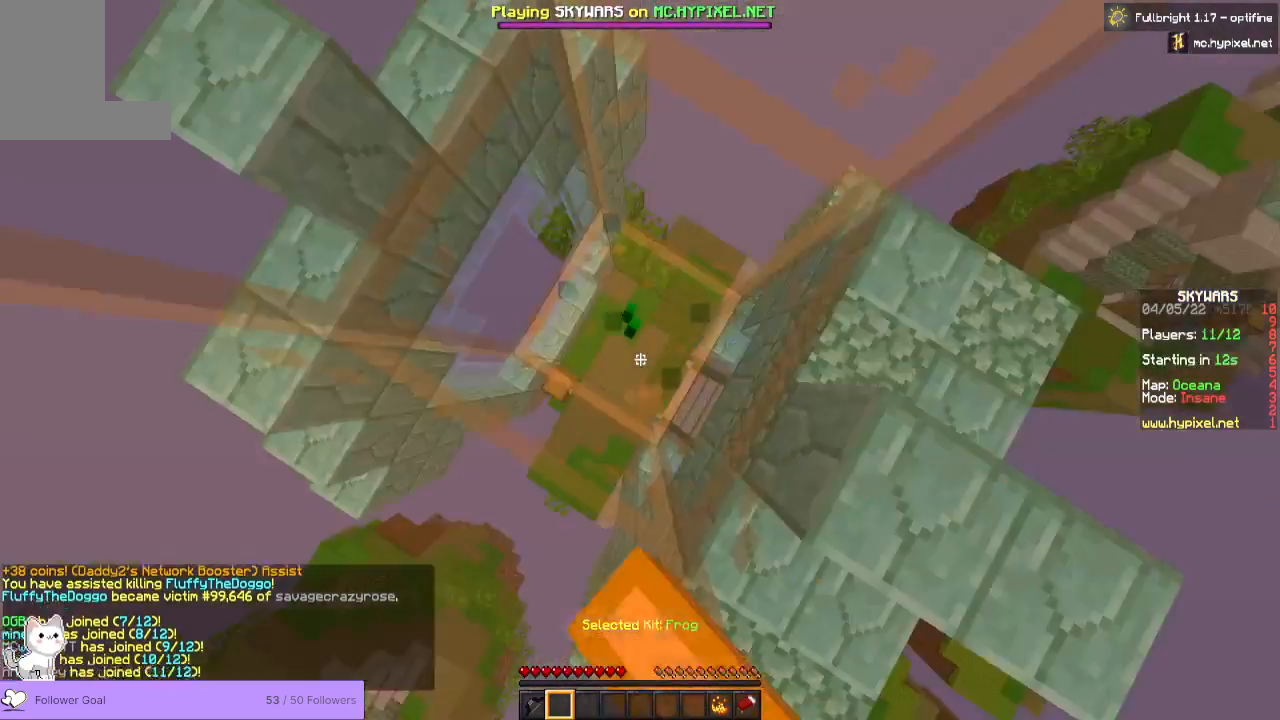
{"keys": ["w"], "mouse": ["left"], "events": [[433, "w", "down"]]}
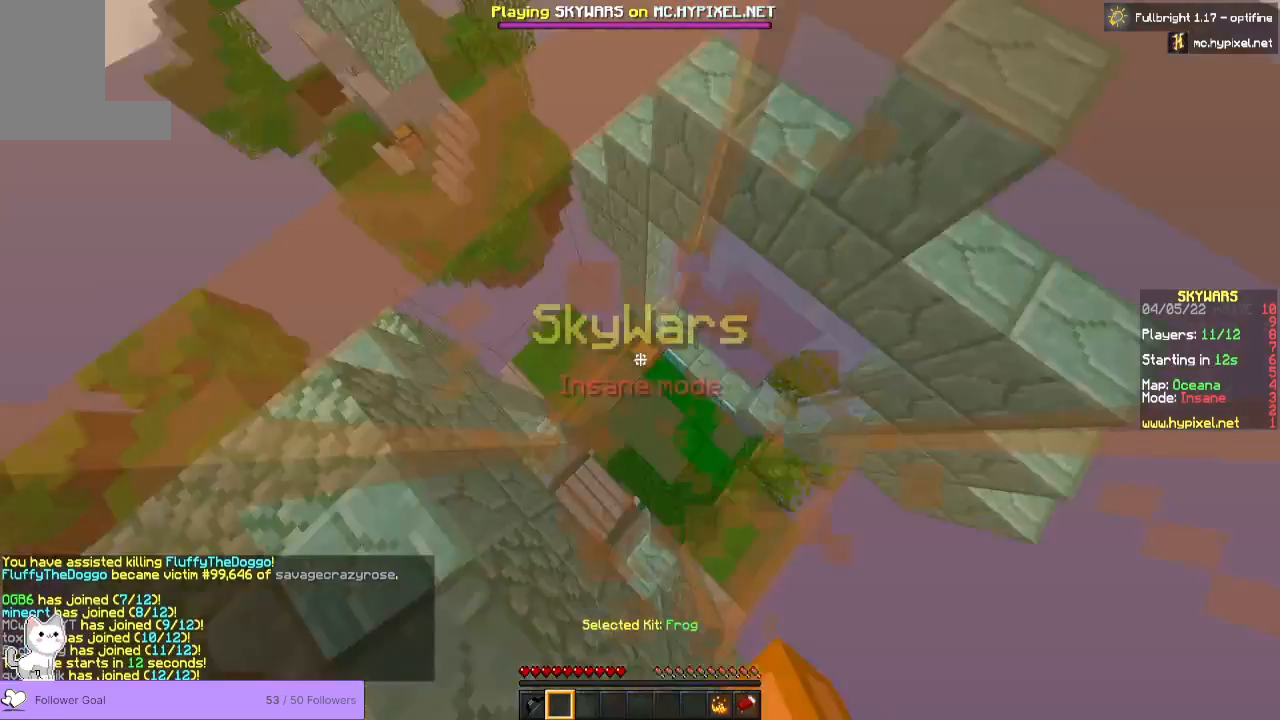
{"keys": [], "mouse": ["left"], "events": [[167, "d", "down"], [333, "w", "up"], [400, "d", "up"]]}
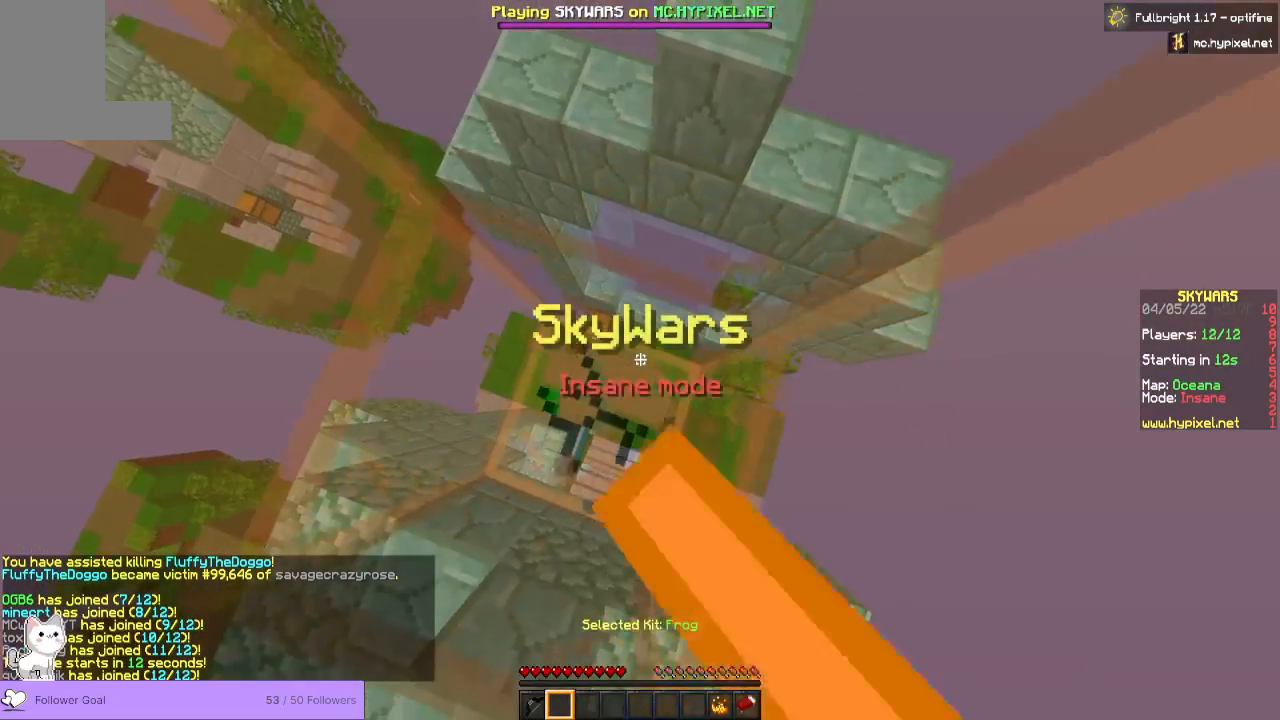
{"keys": [], "mouse": ["left"], "events": []}
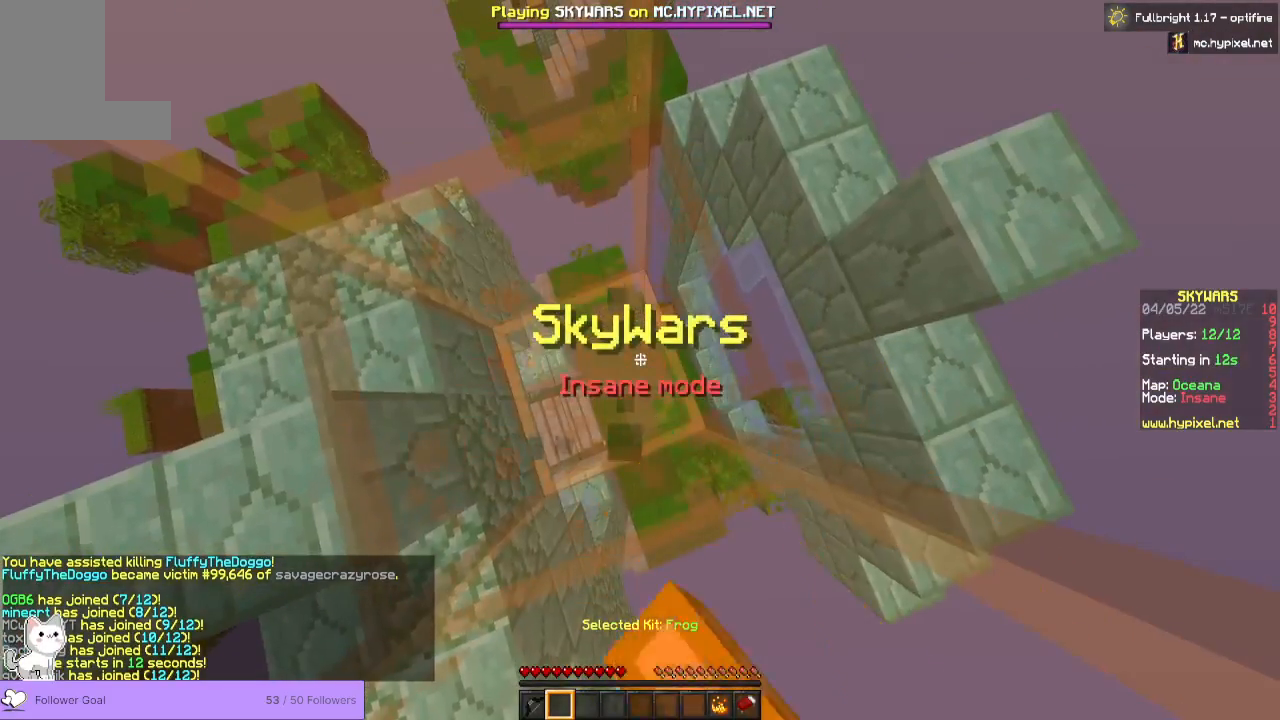
{"keys": ["a"], "mouse": [], "events": [[300, "mouse_left", "up"], [500, "a", "down"]]}
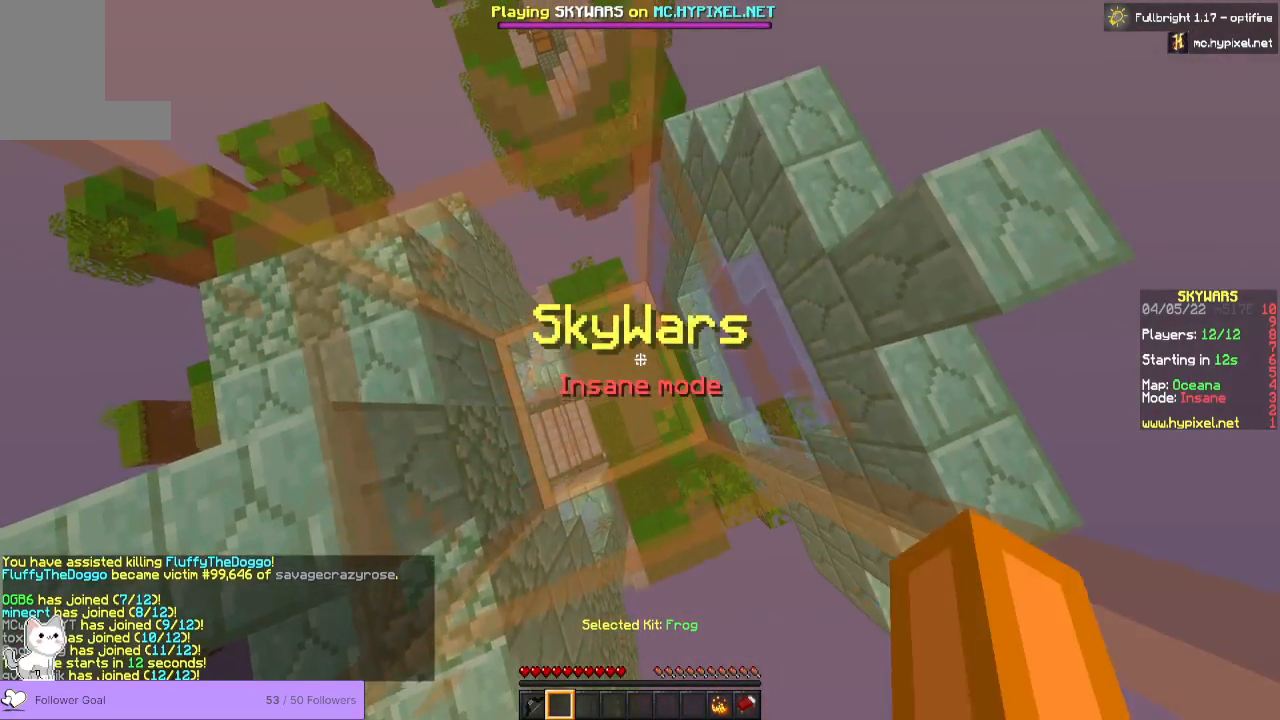
{"keys": [], "mouse": [], "events": [[100, "a", "up"]]}
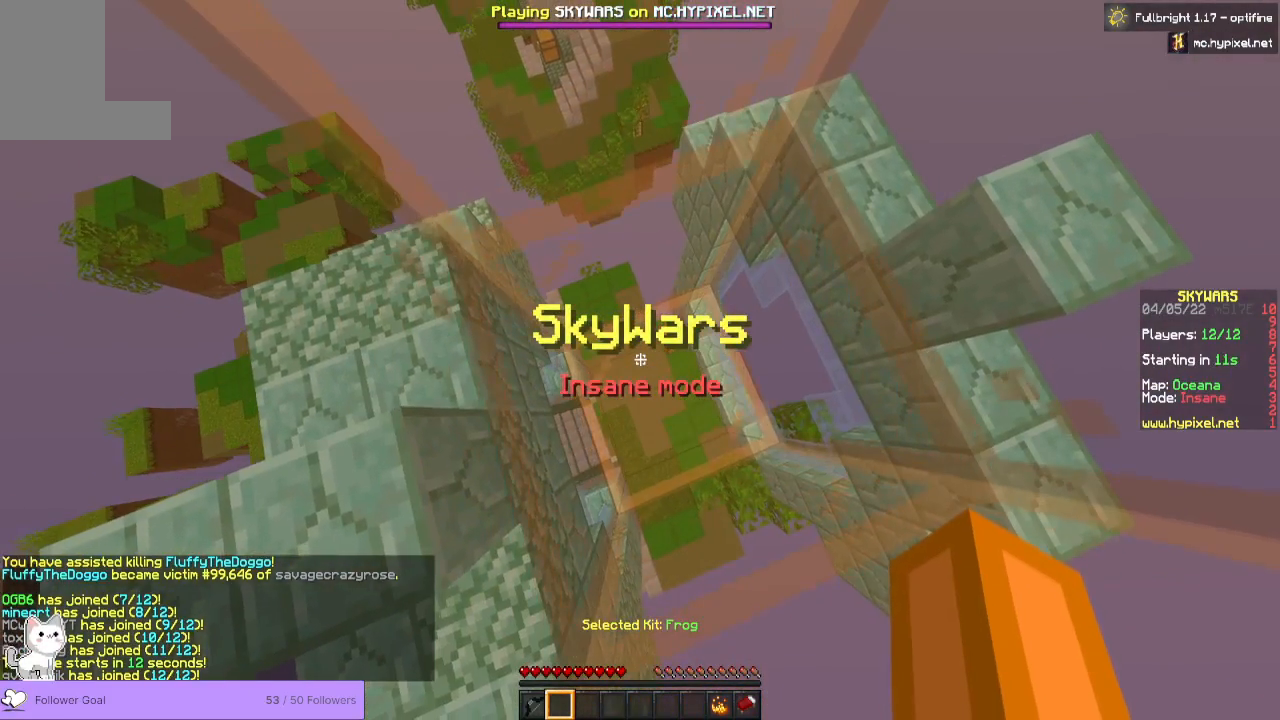
{"keys": [], "mouse": [], "events": []}
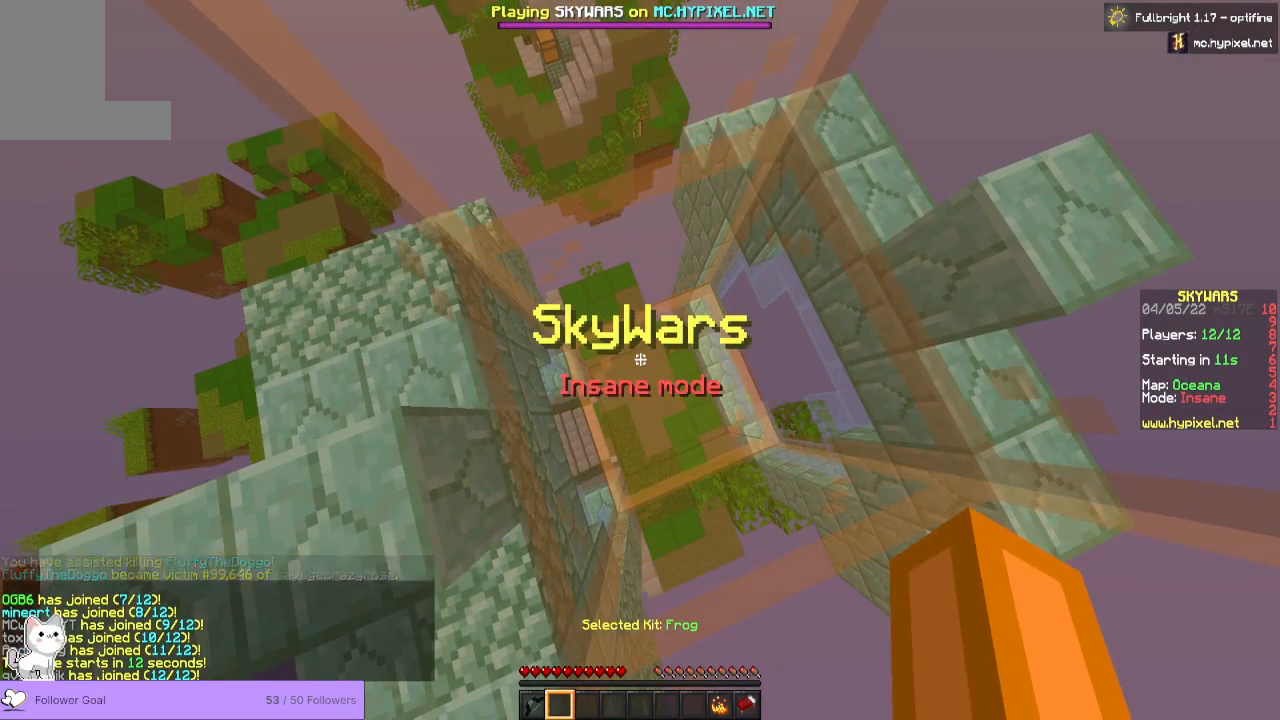
{"keys": [], "mouse": [], "events": []}
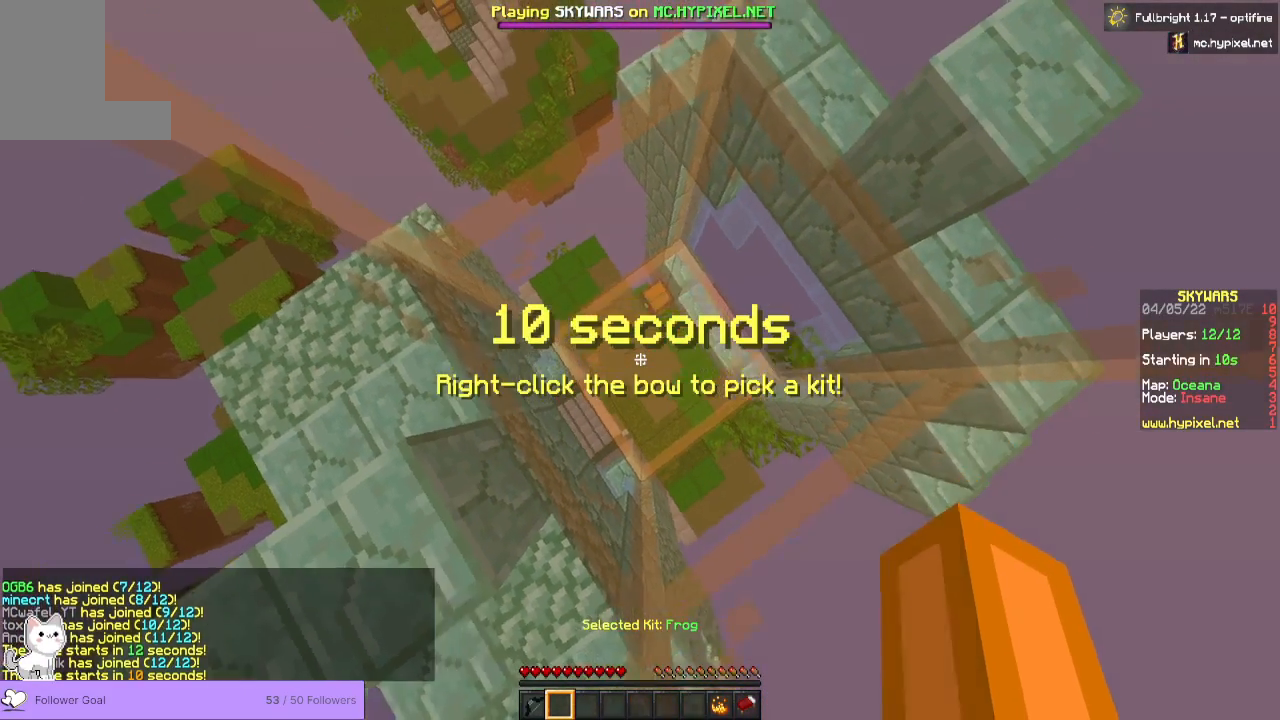
{"keys": [], "mouse": ["left"], "events": [[300, "mouse_left", "down"]]}
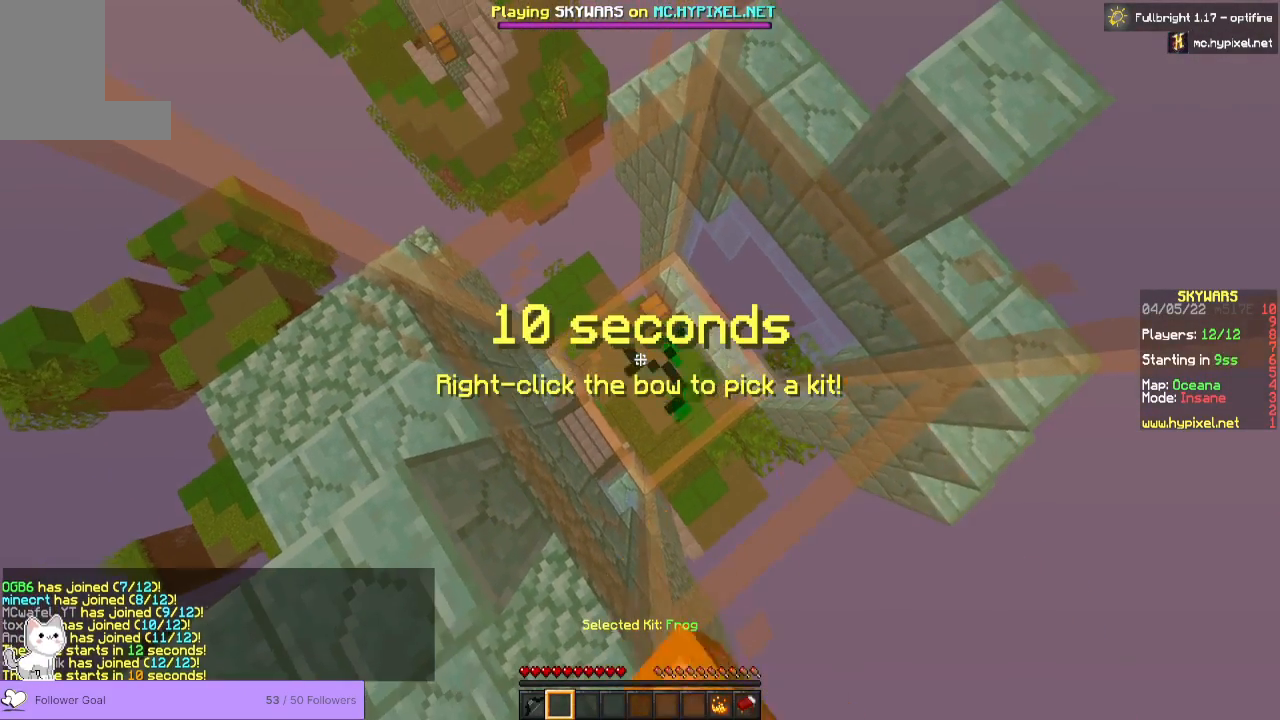
{"keys": [], "mouse": ["left"], "events": []}
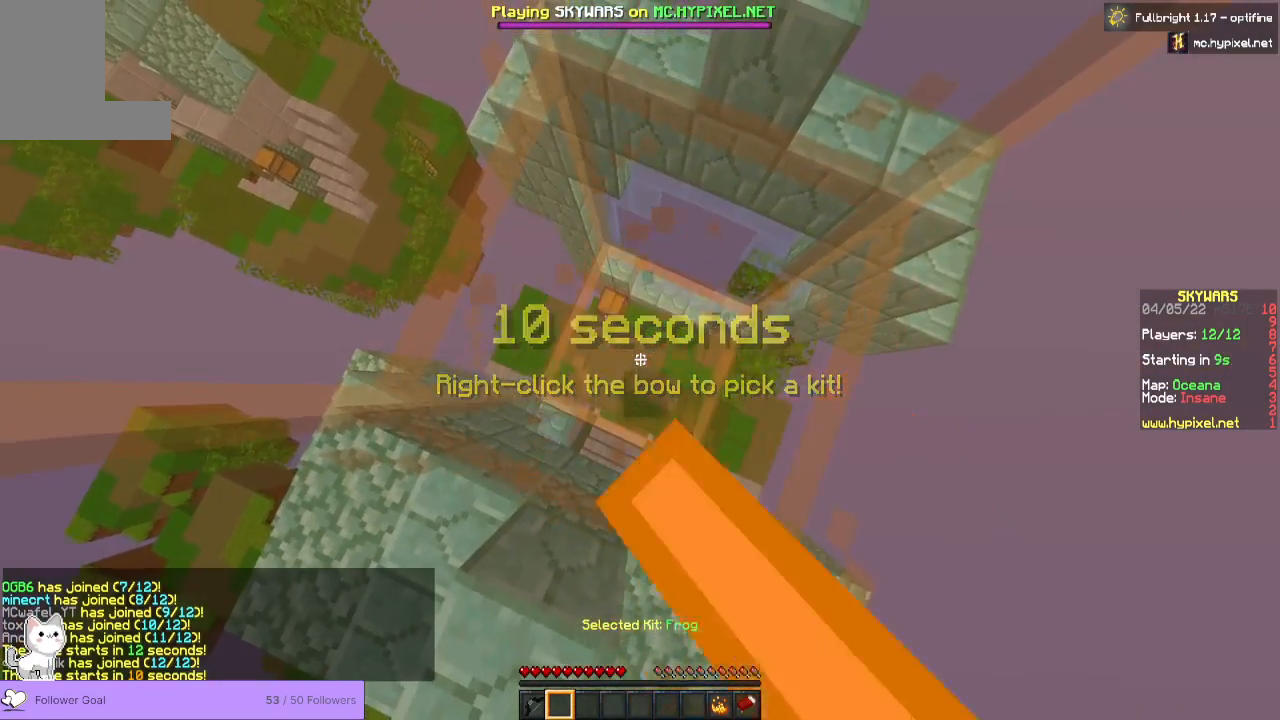
{"keys": ["w"], "mouse": [], "events": [[233, "mouse_left", "up"], [367, "w", "down"]]}
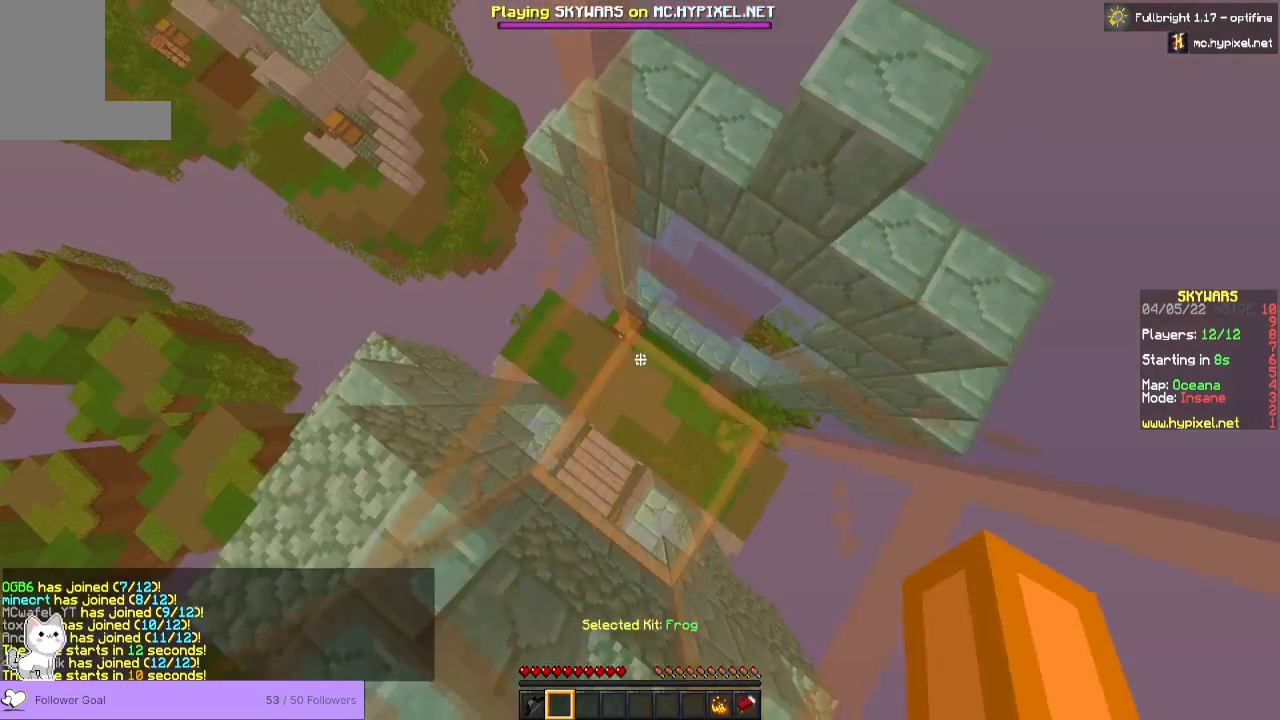
{"keys": ["d"], "mouse": [], "events": [[133, "w", "up"], [300, "d", "down"]]}
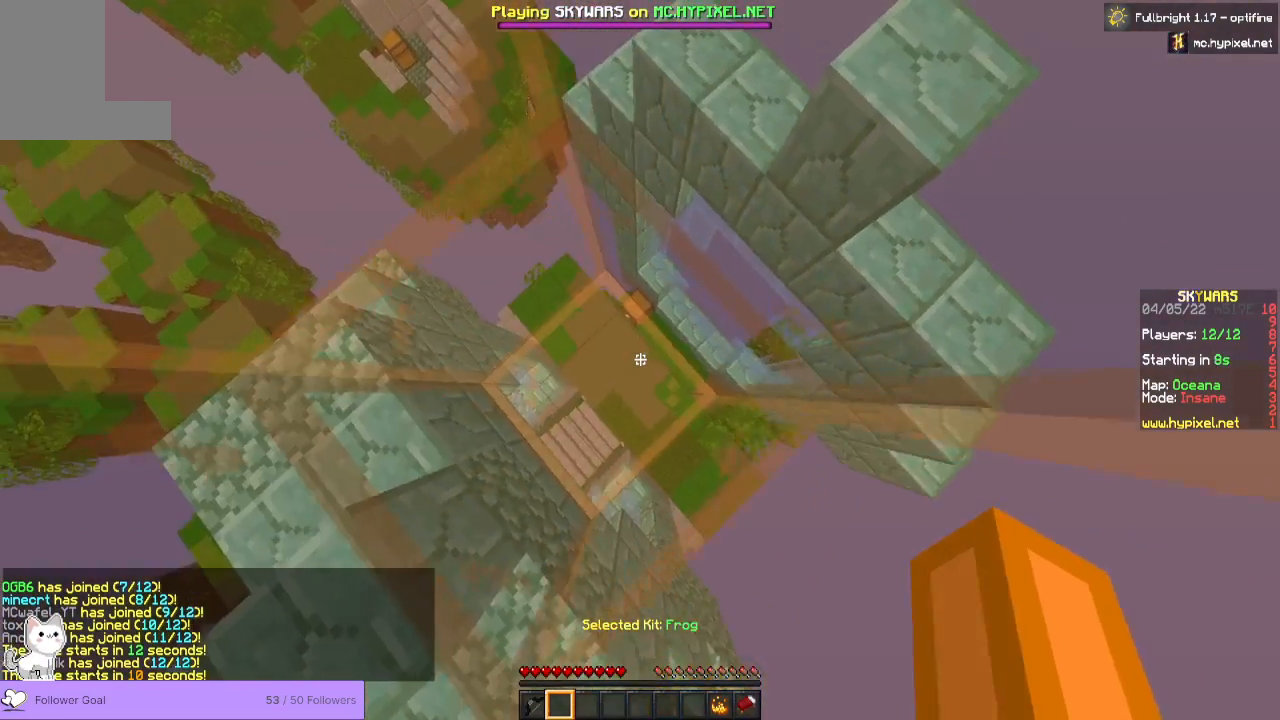
{"keys": [], "mouse": ["left"], "events": [[33, "d", "up"], [233, "mouse_left", "down"]]}
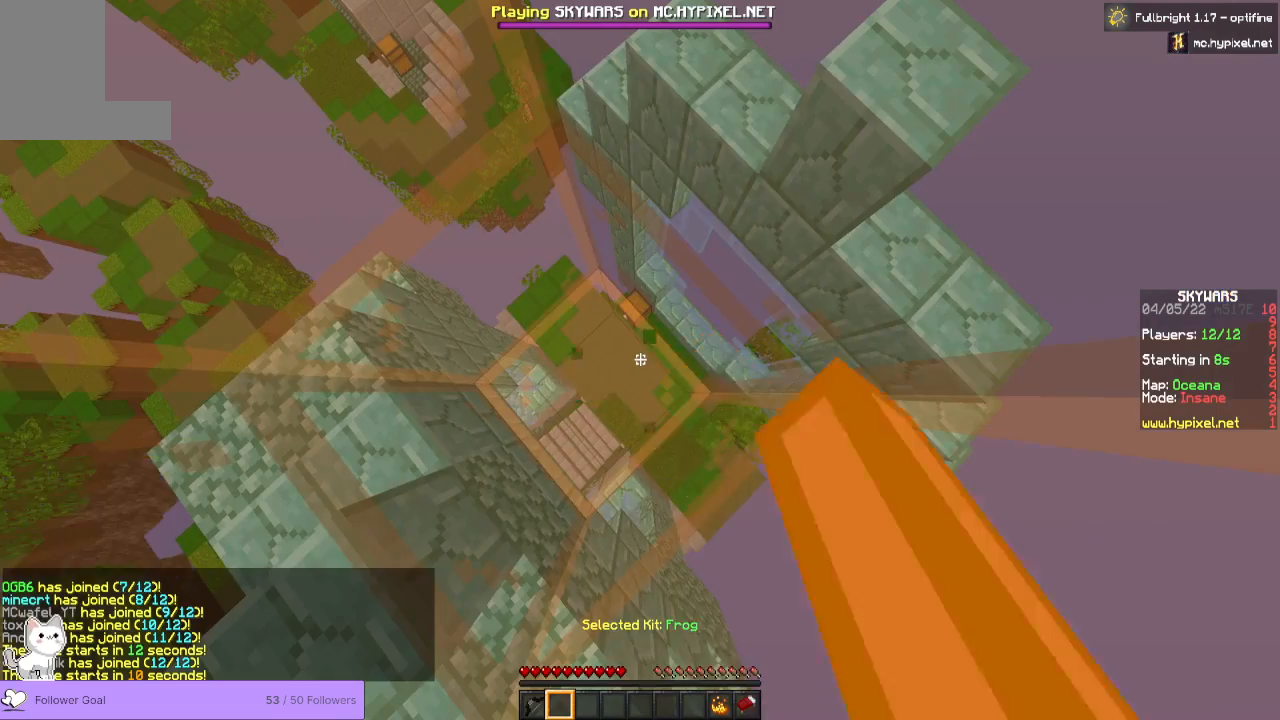
{"keys": [], "mouse": [], "events": [[33, "mouse_left", "up"], [67, "a", "down"], [100, "mouse_left", "down"], [200, "a", "up"], [233, "mouse_left", "up"], [300, "mouse_left", "down"], [467, "mouse_left", "up"]]}
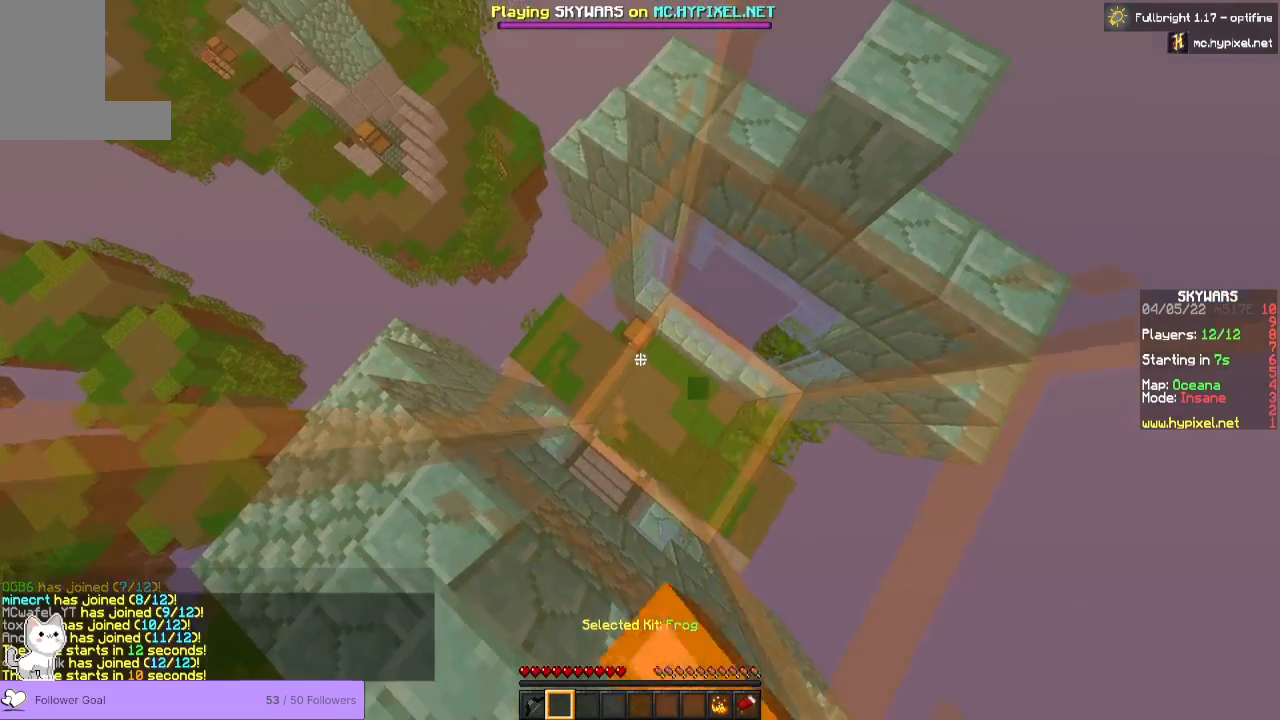
{"keys": ["w"], "mouse": ["left"], "events": [[433, "mouse_left", "down"], [500, "w", "down"]]}
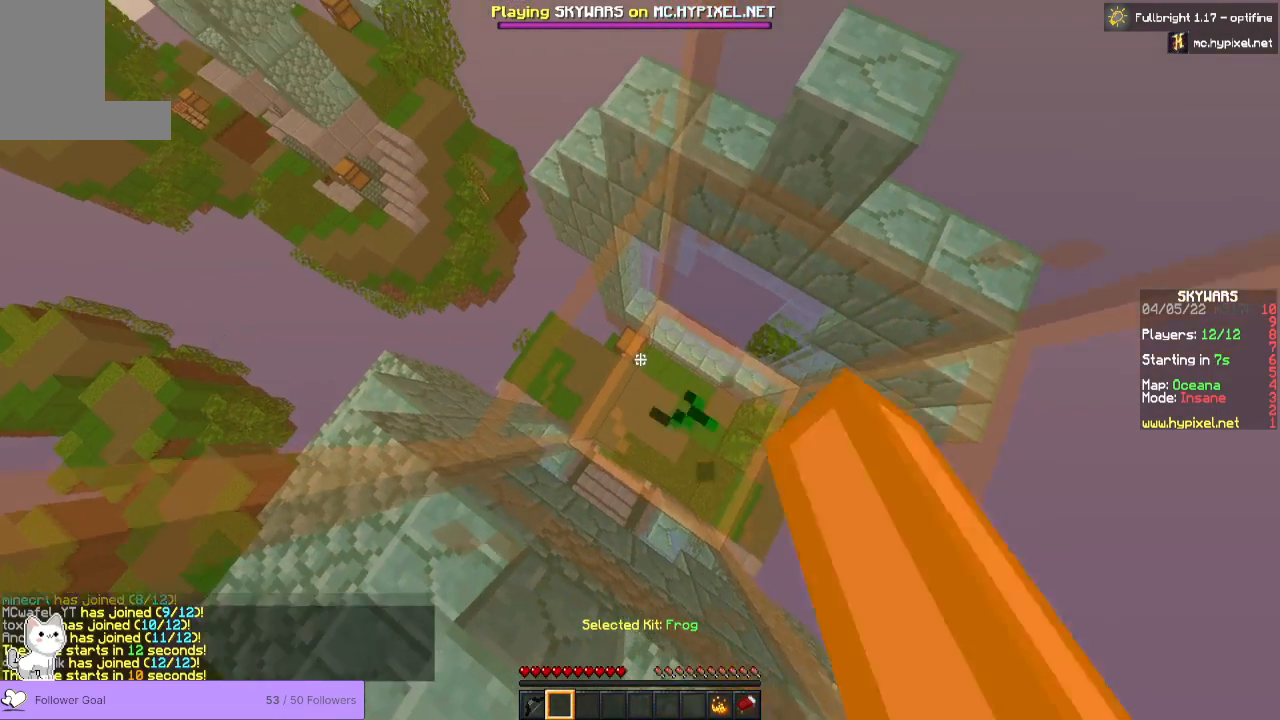
{"keys": ["w"], "mouse": [], "events": [[67, "w", "up"], [133, "mouse_left", "up"], [500, "w", "down"]]}
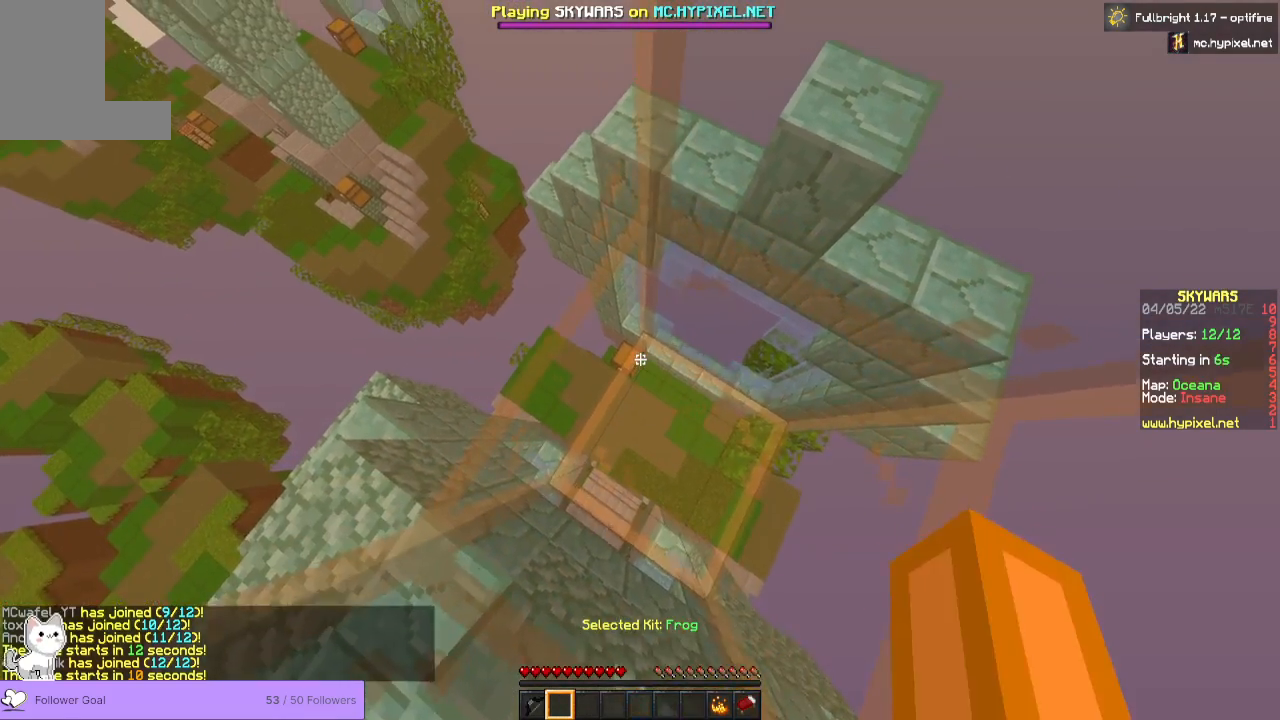
{"keys": [], "mouse": ["left"], "events": [[100, "w", "up"], [267, "mouse_left", "down"]]}
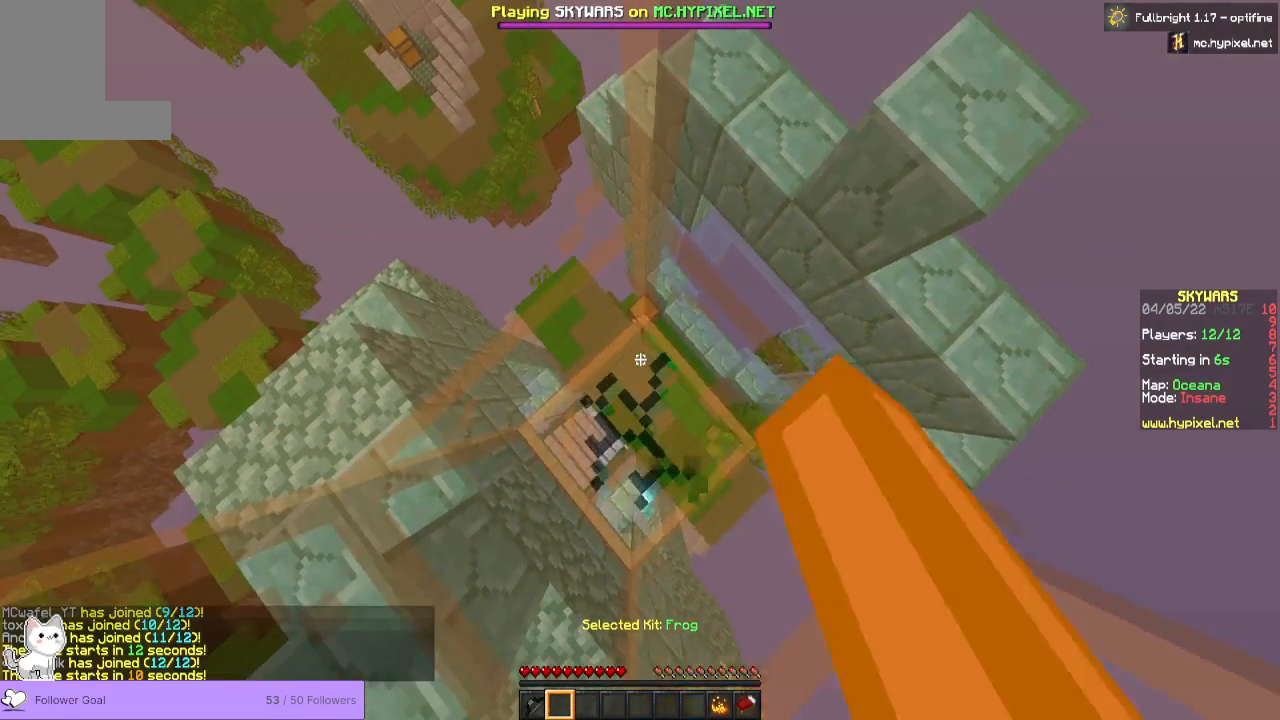
{"keys": [], "mouse": ["left"], "events": []}